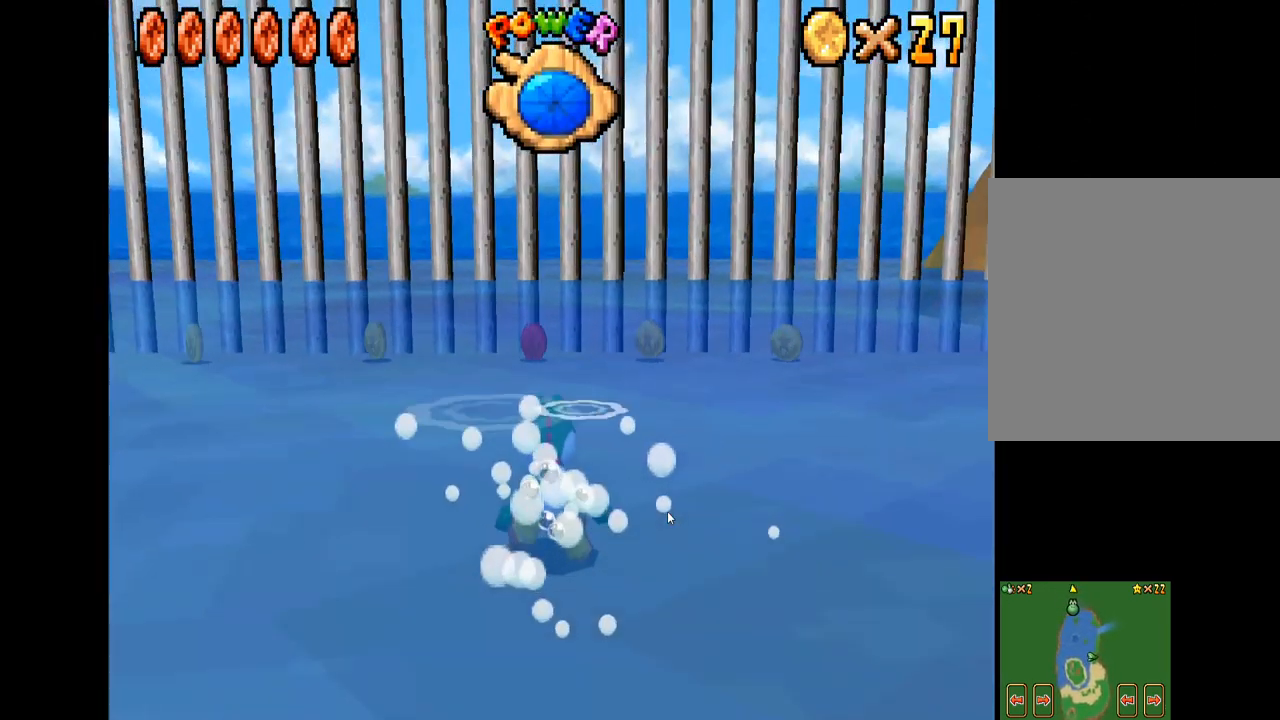
Gameplay with a controller (Xbox layout); each line is a JSON object with the inputs held at the frame after it. "events" lists button and stick changes between this image and that frame as [ms after this image, input, new state], when the widget could be followed in between. Not read: L3 R3.
{"buttons": [], "left_stick": "right", "right_stick": "center", "events": [[17, "left_stick", "left"], [117, "A", "down"], [150, "A", "up"], [184, "left_stick", "center"], [234, "A", "down"], [334, "A", "up"], [400, "A", "down"], [417, "left_stick", "right"], [500, "A", "up"]]}
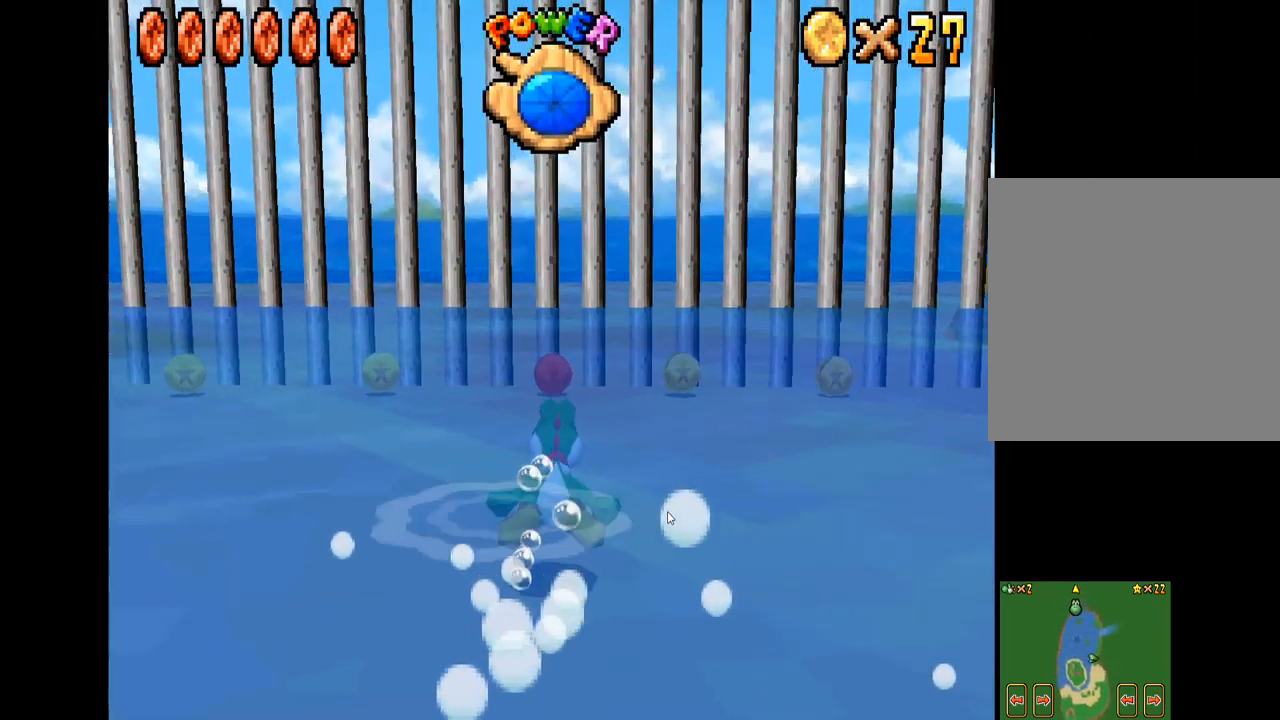
{"buttons": ["A"], "left_stick": "up", "right_stick": "center", "events": [[50, "left_stick", "center"], [84, "A", "down"], [150, "A", "up"], [234, "left_stick", "up-left"], [267, "A", "down"], [350, "A", "up"], [434, "left_stick", "up"], [450, "A", "down"]]}
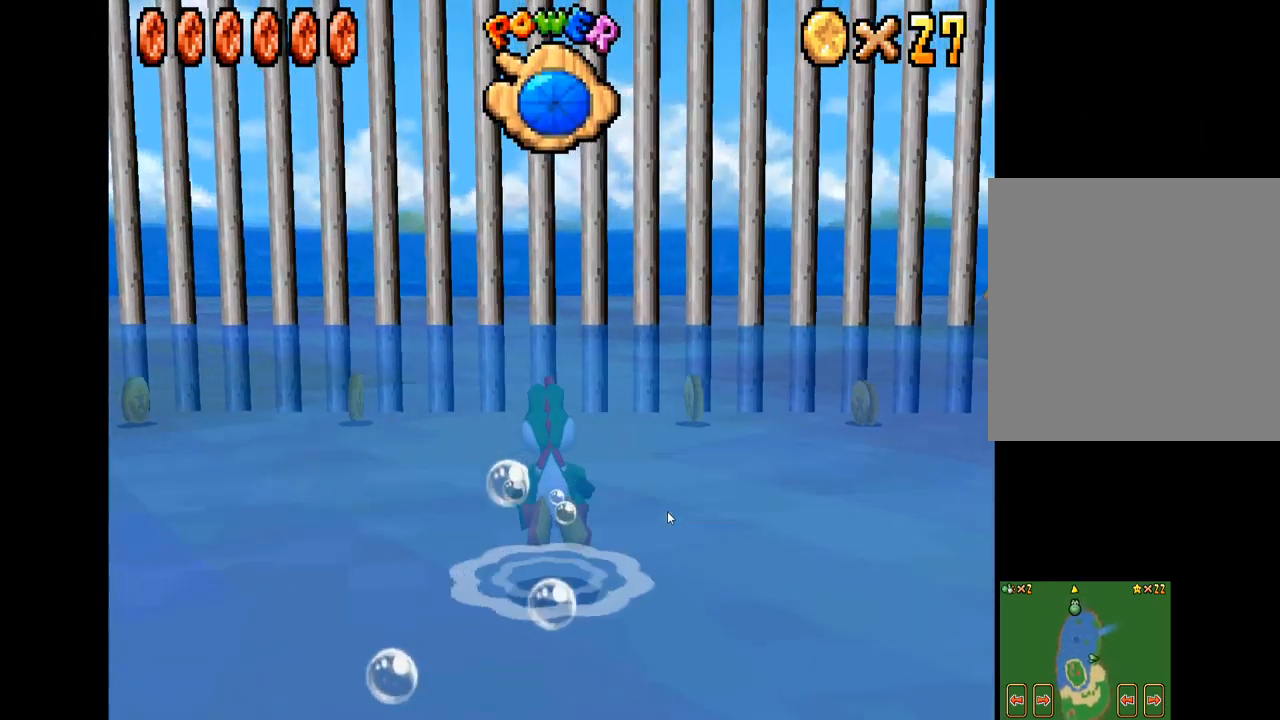
{"buttons": ["A"], "left_stick": "up-left", "right_stick": "center", "events": [[34, "A", "up"], [117, "A", "down"], [200, "A", "up"], [317, "A", "down"], [384, "A", "up"], [400, "left_stick", "up-left"], [500, "A", "down"]]}
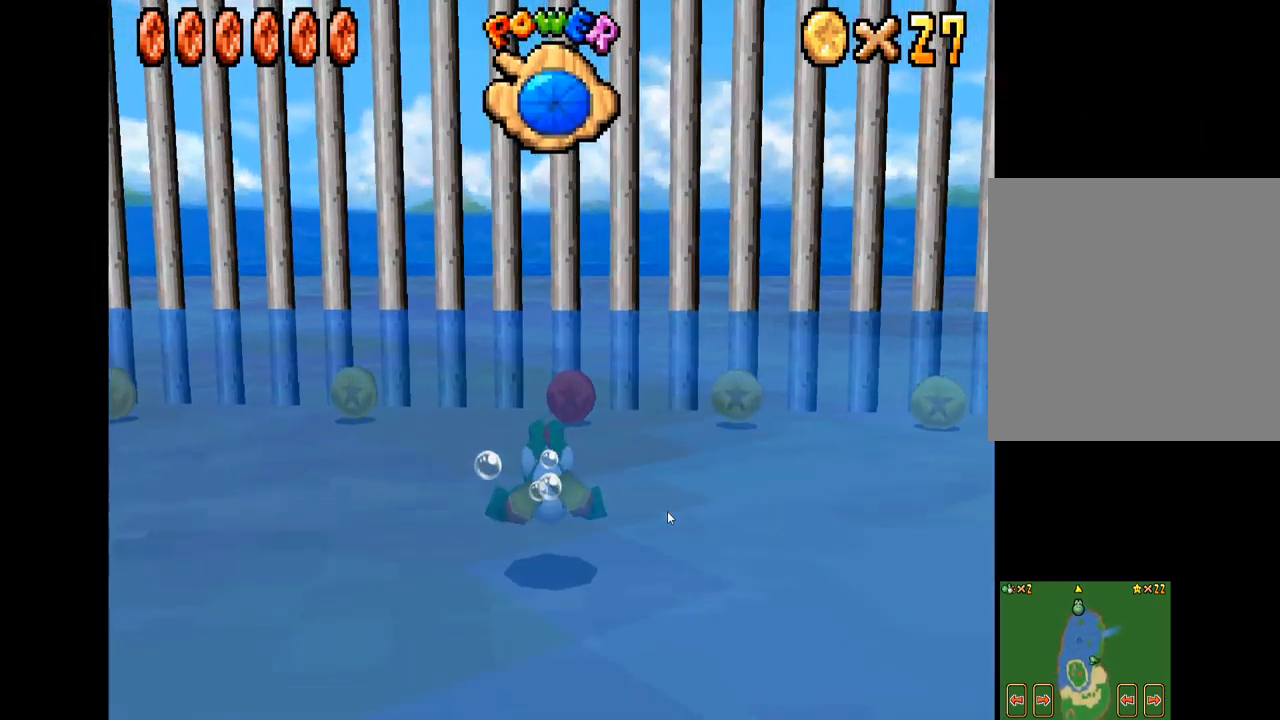
{"buttons": [], "left_stick": "up", "right_stick": "center", "events": [[34, "left_stick", "up"], [67, "A", "up"], [184, "A", "down"], [267, "A", "up"], [367, "A", "down"], [434, "A", "up"]]}
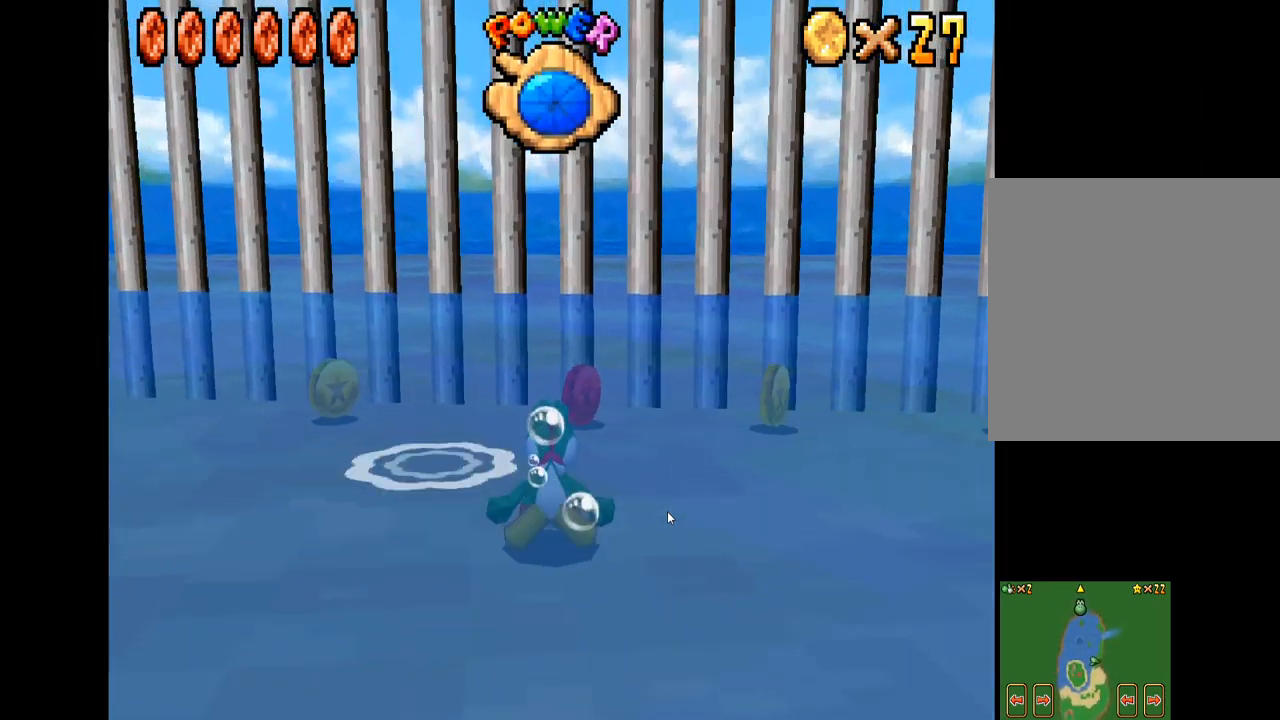
{"buttons": [], "left_stick": "up-right", "right_stick": "center", "events": [[50, "A", "down"], [117, "A", "up"], [234, "A", "down"], [284, "A", "up"], [417, "A", "down"], [417, "left_stick", "up-right"], [466, "A", "up"]]}
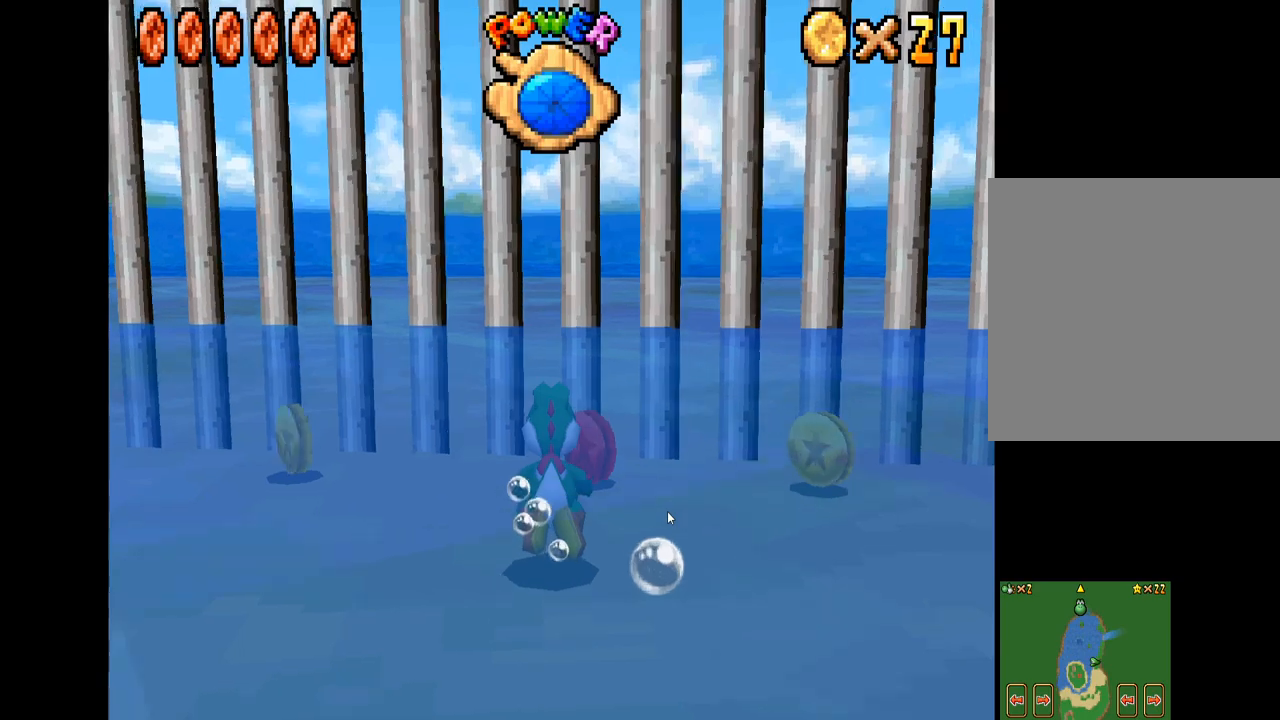
{"buttons": [], "left_stick": "right", "right_stick": "center", "events": [[84, "A", "down"], [150, "A", "up"], [150, "left_stick", "right"], [250, "A", "down"], [334, "A", "up"], [450, "A", "down"], [500, "A", "up"]]}
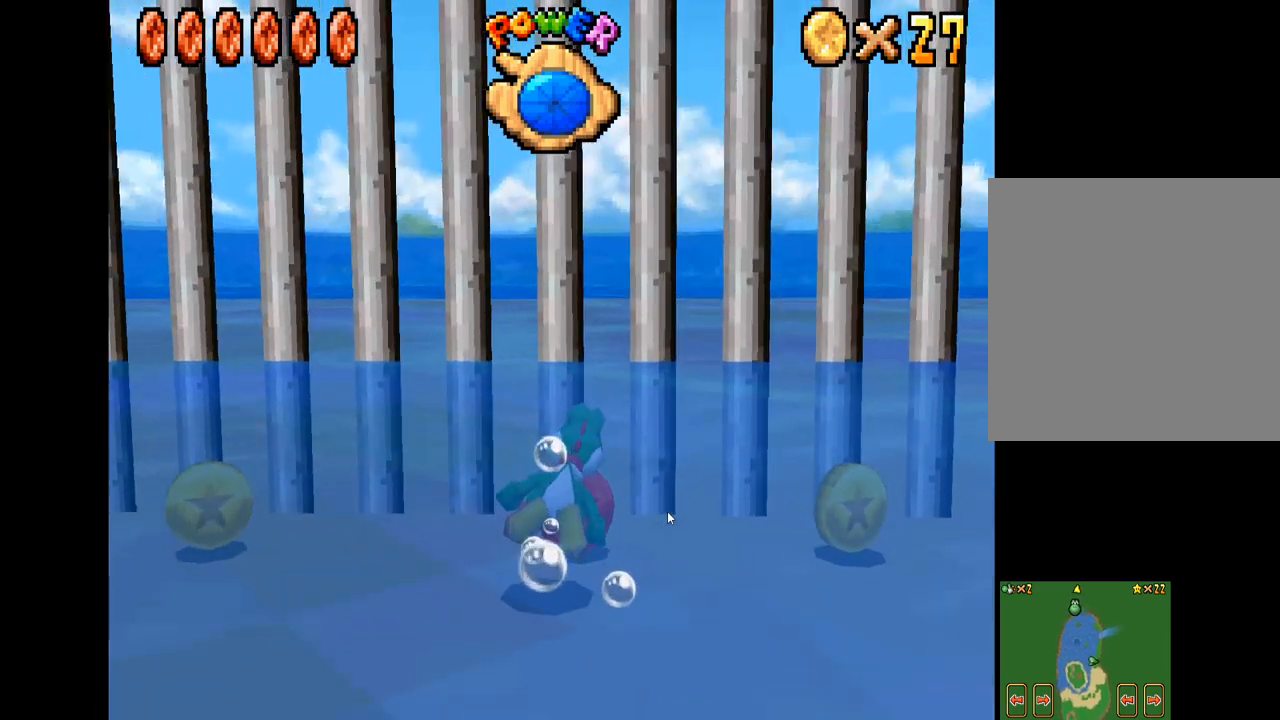
{"buttons": ["A"], "left_stick": "right", "right_stick": "center", "events": [[84, "A", "down"], [184, "A", "up"], [284, "A", "down"], [384, "A", "up"], [484, "A", "down"]]}
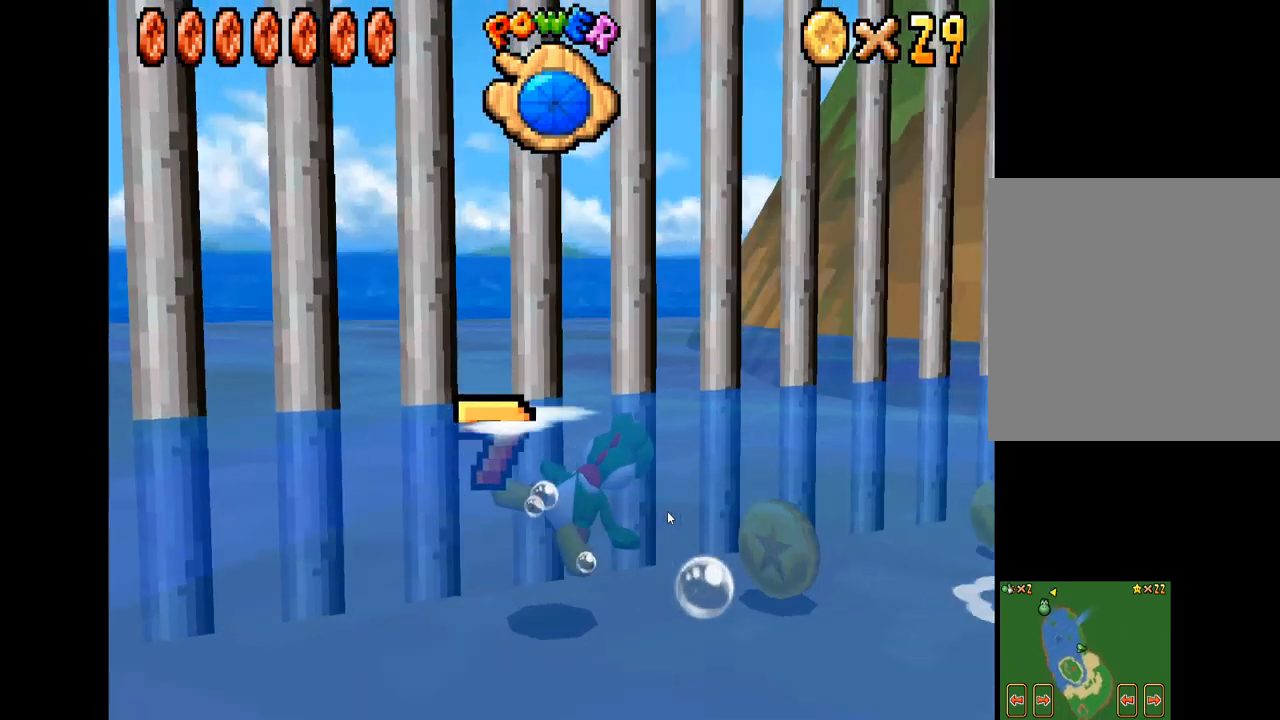
{"buttons": [], "left_stick": "right", "right_stick": "center", "events": [[67, "A", "up"], [167, "A", "down"], [250, "A", "up"], [350, "A", "down"], [450, "A", "up"]]}
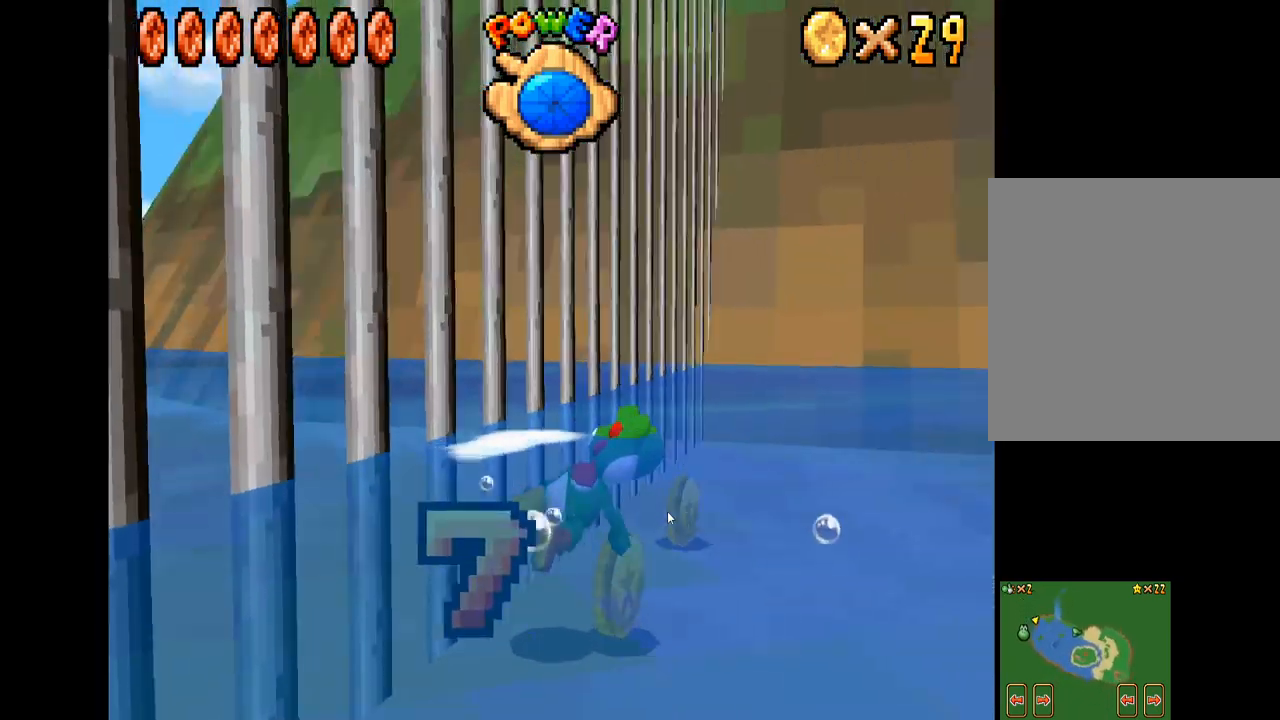
{"buttons": [], "left_stick": "center", "right_stick": "center", "events": [[34, "left_stick", "center"], [67, "A", "down"], [100, "A", "up"], [200, "A", "down"], [284, "A", "up"], [367, "A", "down"], [450, "A", "up"]]}
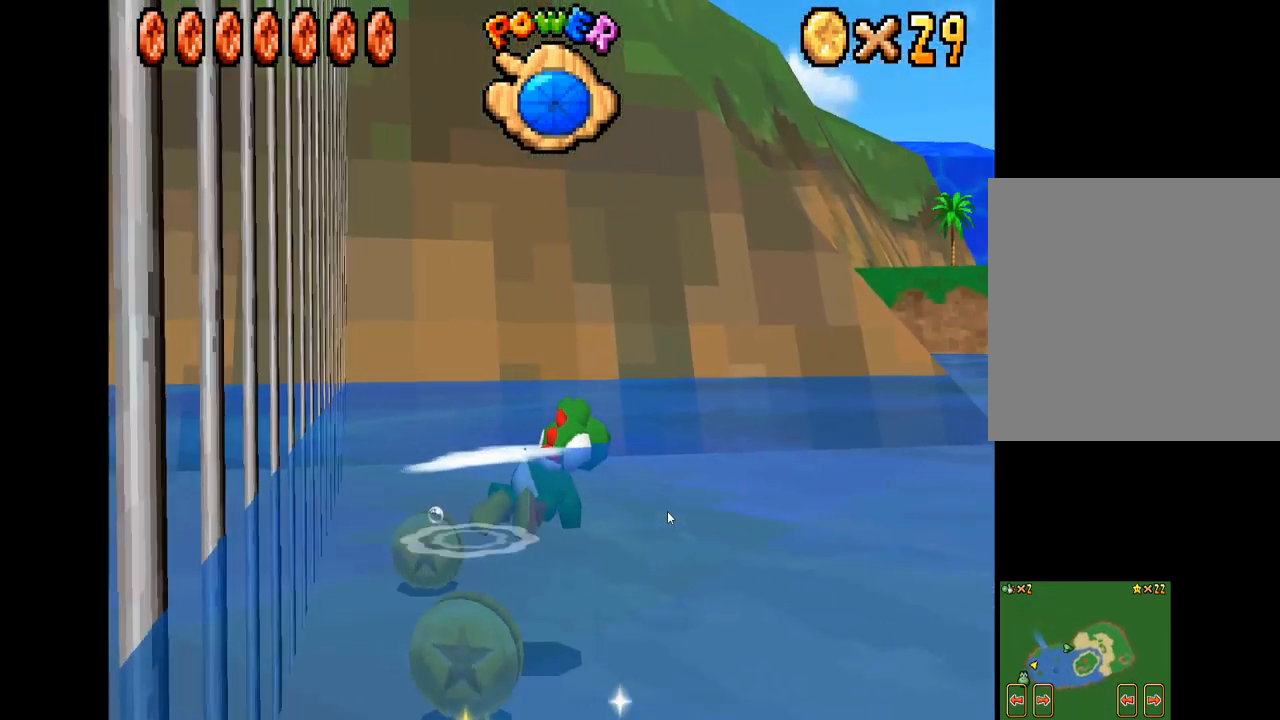
{"buttons": [], "left_stick": "center", "right_stick": "center", "events": [[34, "A", "down"], [134, "A", "up"], [234, "A", "down"], [300, "A", "up"], [400, "A", "down"], [467, "A", "up"]]}
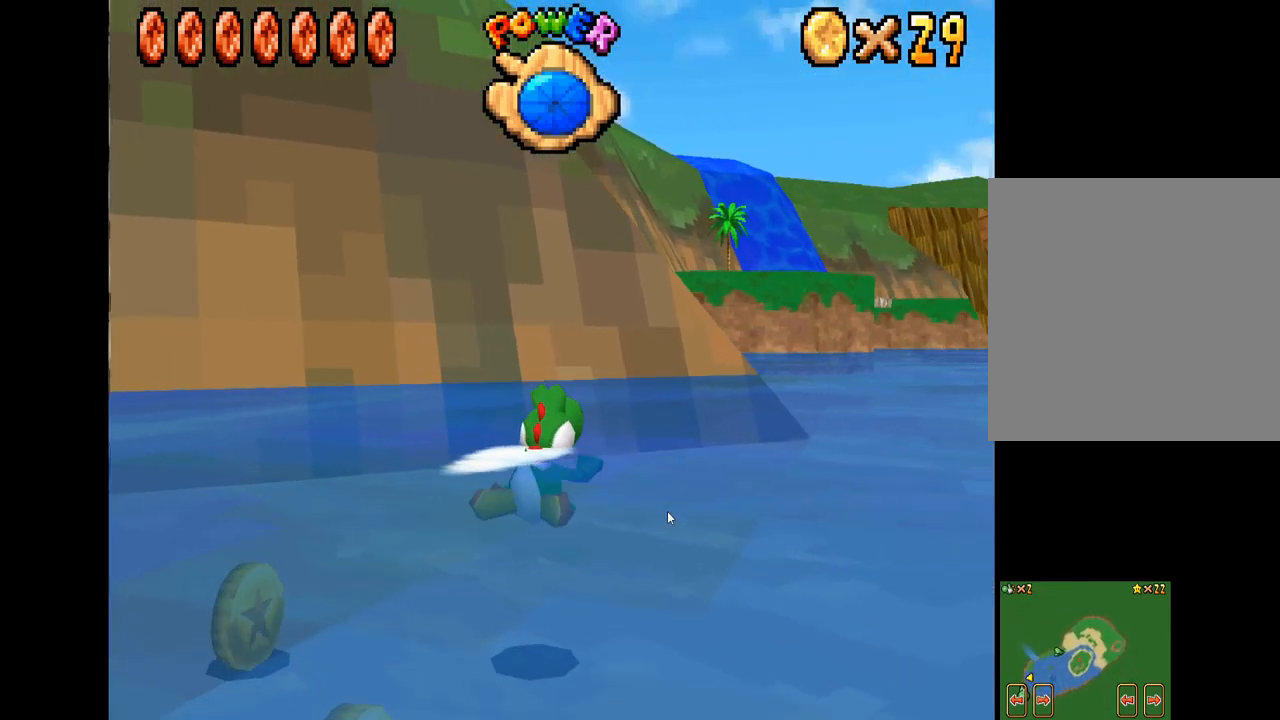
{"buttons": [], "left_stick": "center", "right_stick": "center", "events": [[84, "A", "down"], [150, "A", "up"], [217, "left_stick", "right"], [350, "left_stick", "center"], [434, "A", "down"], [500, "A", "up"]]}
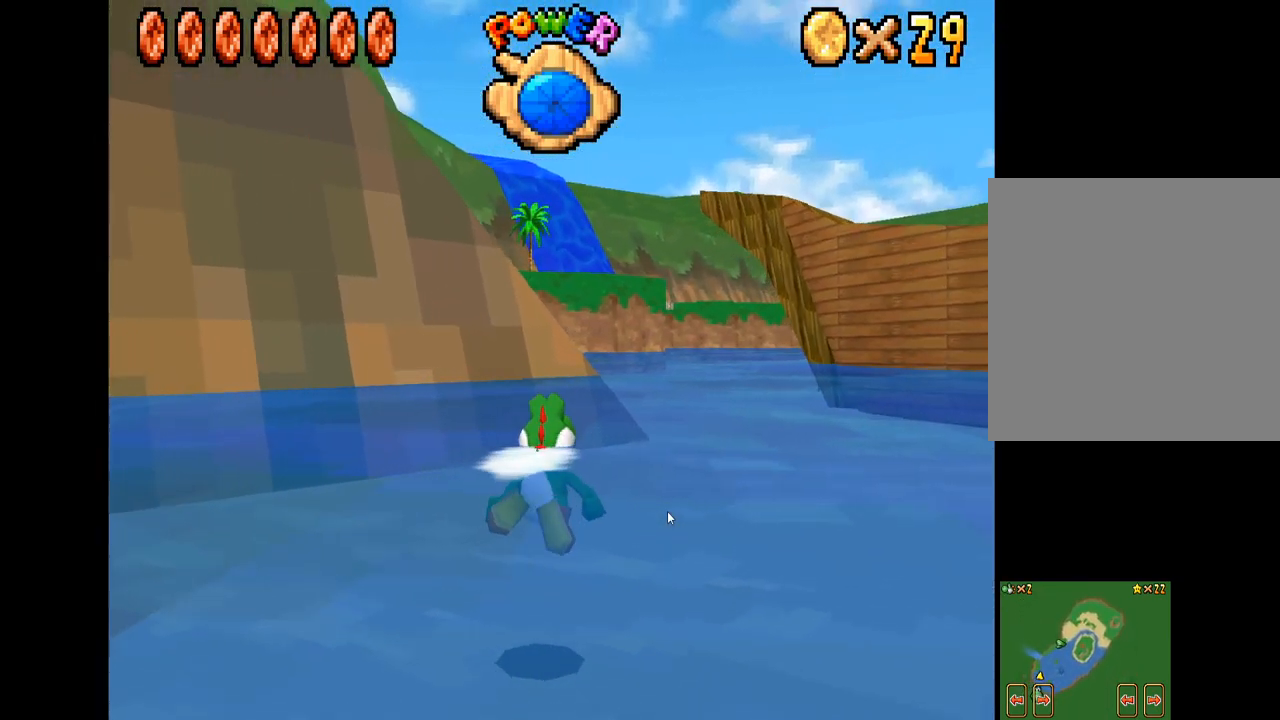
{"buttons": ["A"], "left_stick": "center", "right_stick": "center", "events": [[117, "A", "down"], [184, "A", "up"], [300, "A", "down"], [350, "A", "up"], [484, "A", "down"]]}
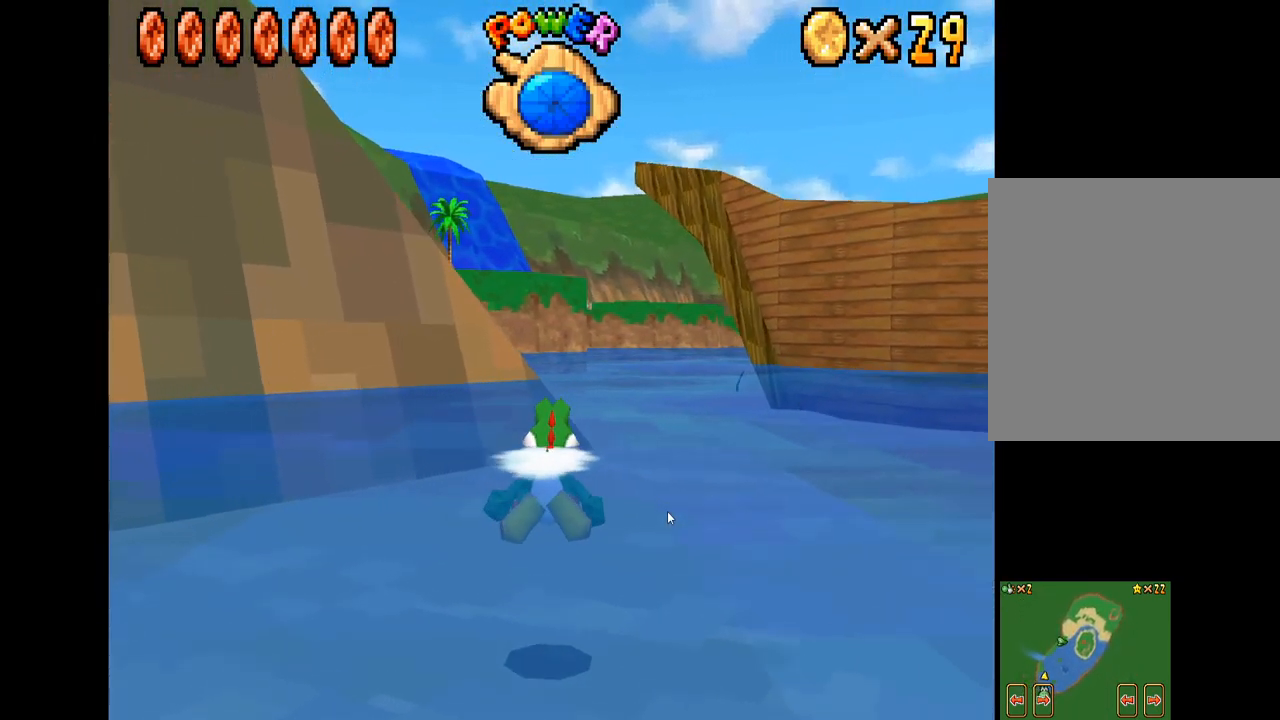
{"buttons": ["A"], "left_stick": "center", "right_stick": "center", "events": [[50, "A", "up"], [150, "A", "down"], [217, "A", "up"], [317, "A", "down"], [384, "A", "up"], [467, "A", "down"]]}
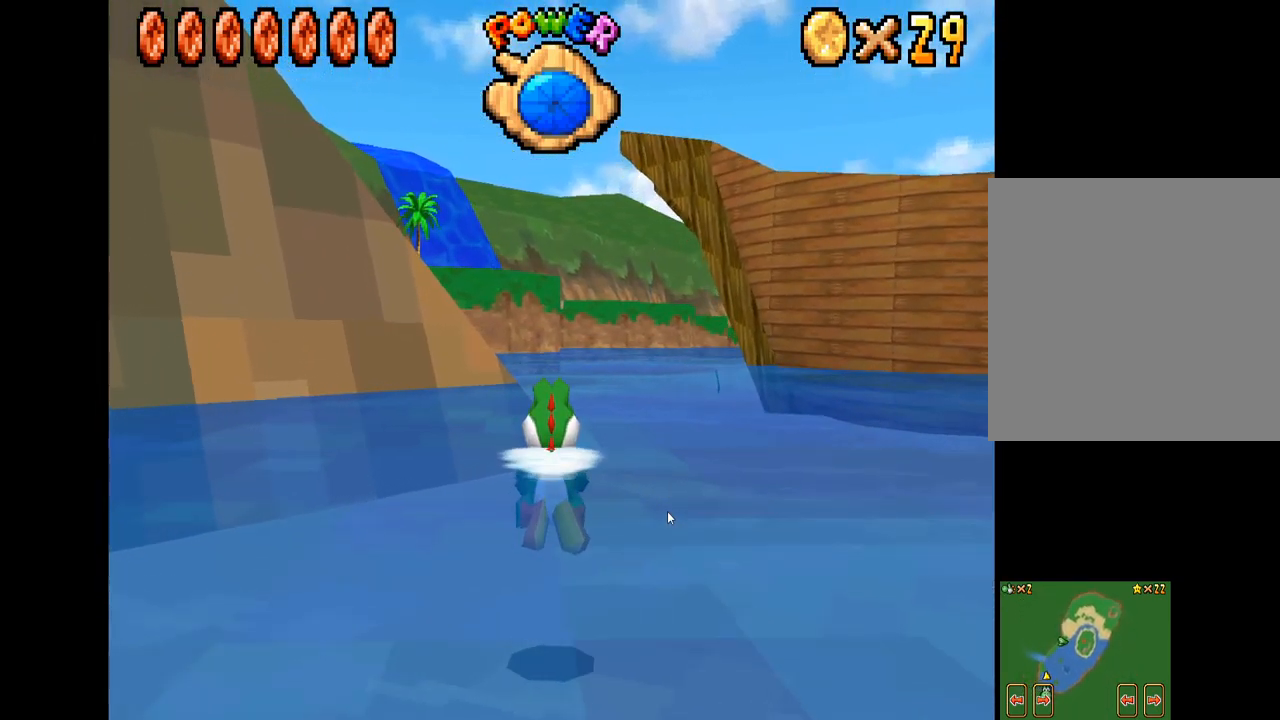
{"buttons": ["A"], "left_stick": "center", "right_stick": "center", "events": [[50, "A", "up"], [150, "A", "down"], [217, "A", "up"], [467, "A", "down"]]}
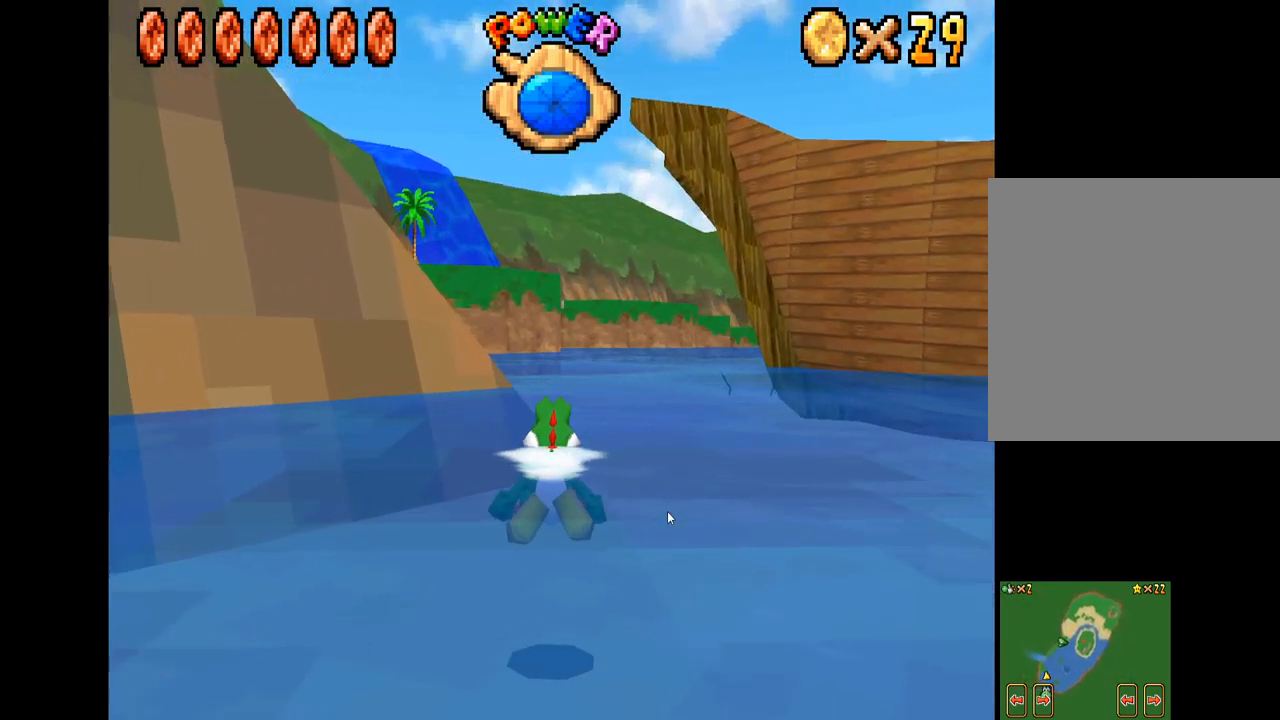
{"buttons": ["A"], "left_stick": "center", "right_stick": "center", "events": [[34, "A", "up"], [117, "A", "down"], [184, "A", "up"], [284, "A", "down"], [350, "A", "up"], [467, "A", "down"]]}
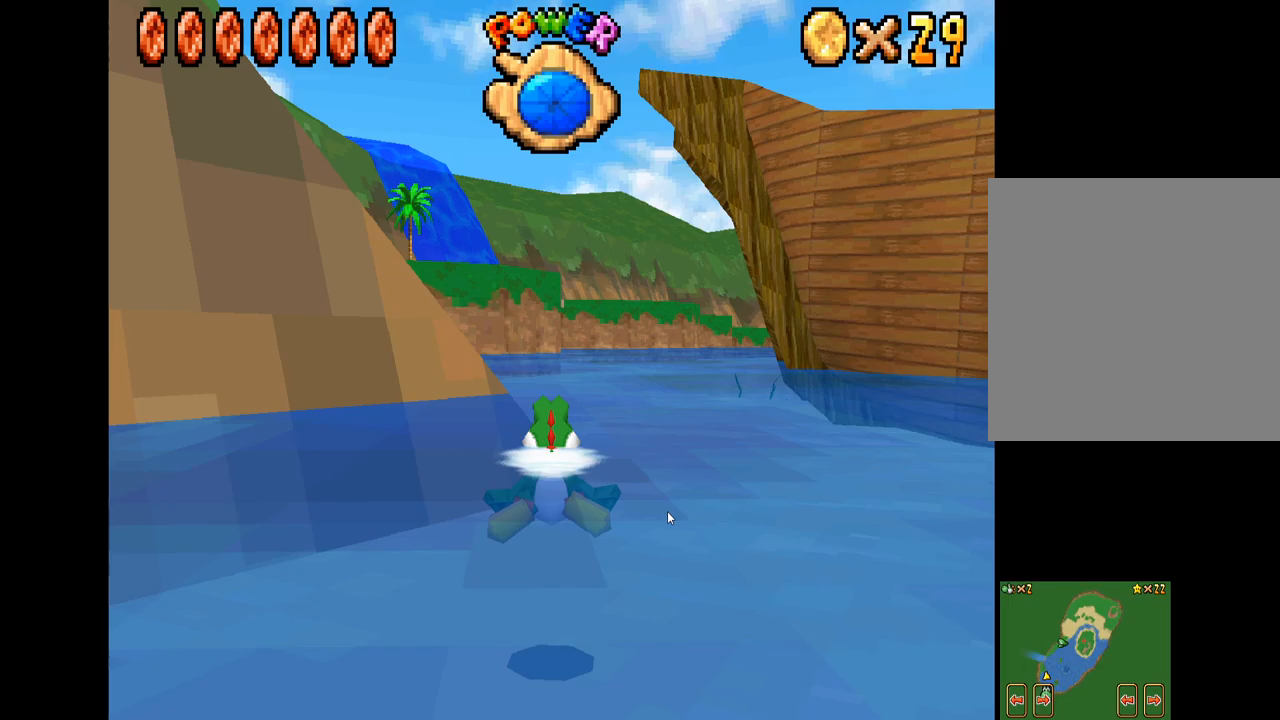
{"buttons": ["A"], "left_stick": "center", "right_stick": "center", "events": [[67, "A", "up"], [150, "A", "down"], [217, "A", "up"], [317, "A", "down"], [417, "A", "up"], [483, "A", "down"]]}
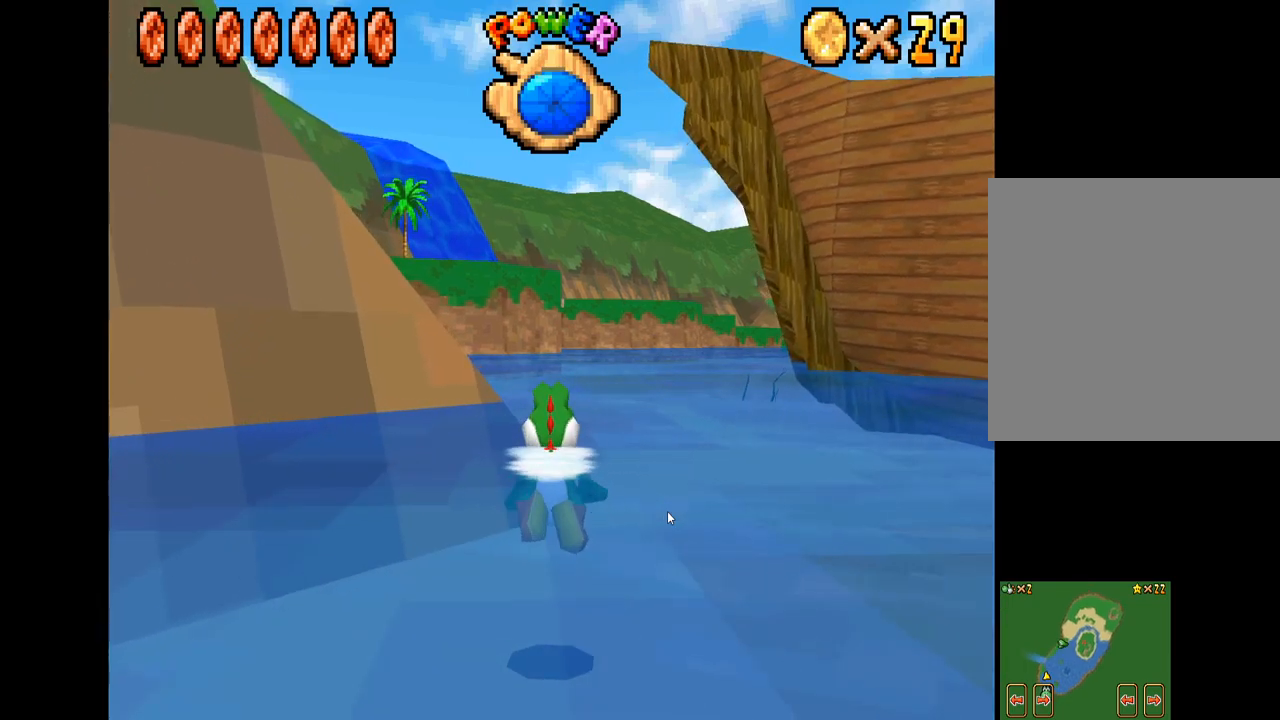
{"buttons": ["A"], "left_stick": "center", "right_stick": "center", "events": [[67, "A", "up"], [150, "A", "down"], [250, "A", "up"], [350, "A", "down"], [400, "A", "up"], [500, "A", "down"]]}
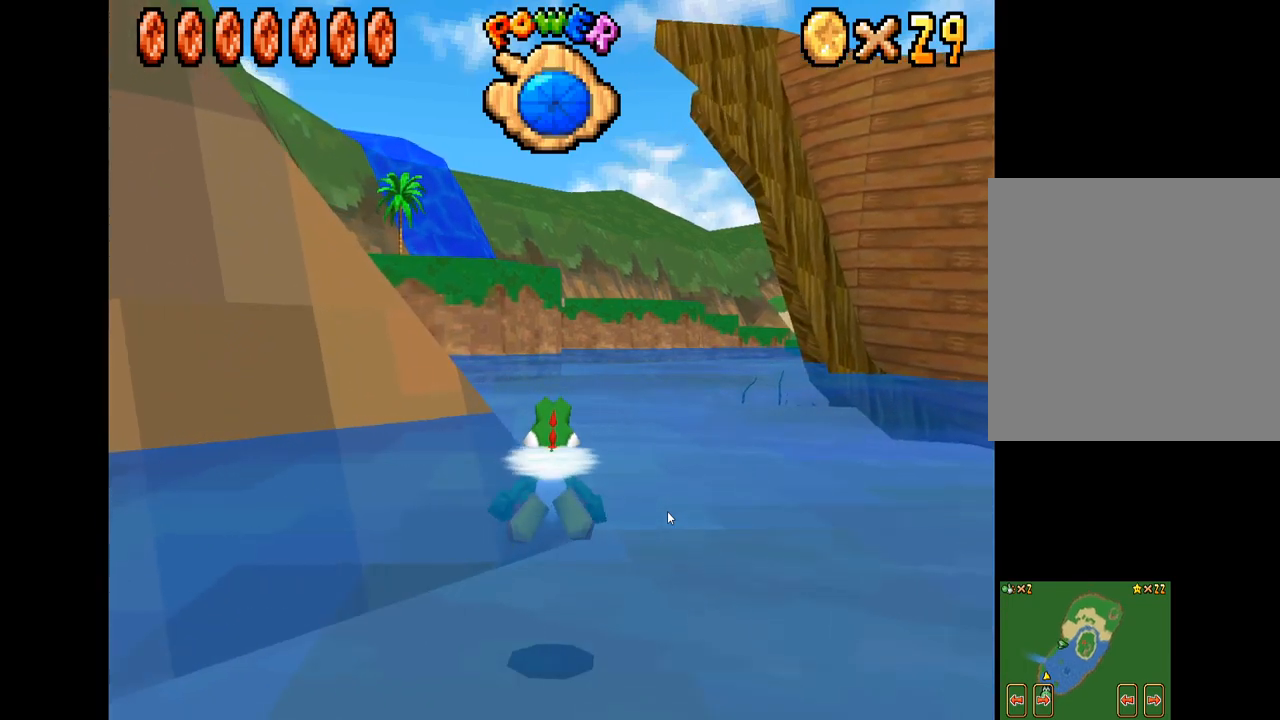
{"buttons": [], "left_stick": "left", "right_stick": "center", "events": [[67, "A", "up"], [167, "A", "down"], [250, "A", "up"], [350, "A", "down"], [433, "A", "up"], [500, "left_stick", "left"]]}
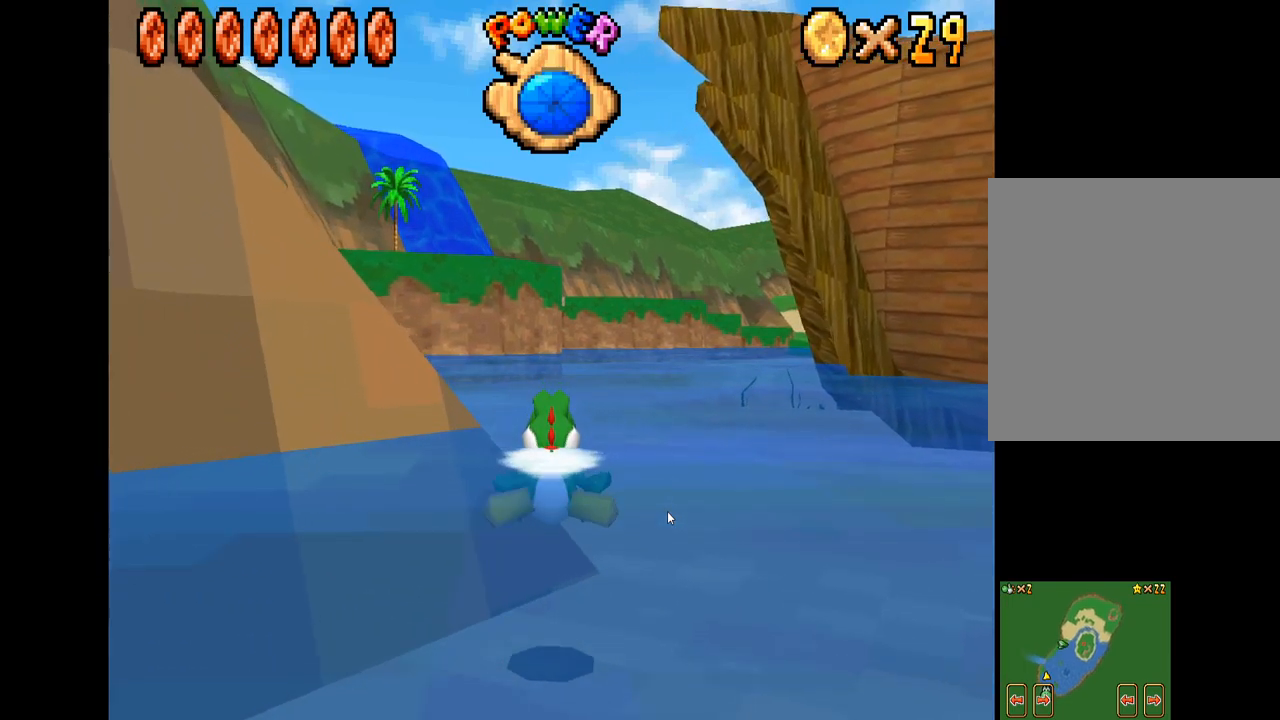
{"buttons": ["A"], "left_stick": "up-left", "right_stick": "center", "events": [[50, "A", "down"], [133, "A", "up"], [233, "A", "down"], [300, "left_stick", "up-left"], [333, "A", "up"], [450, "A", "down"]]}
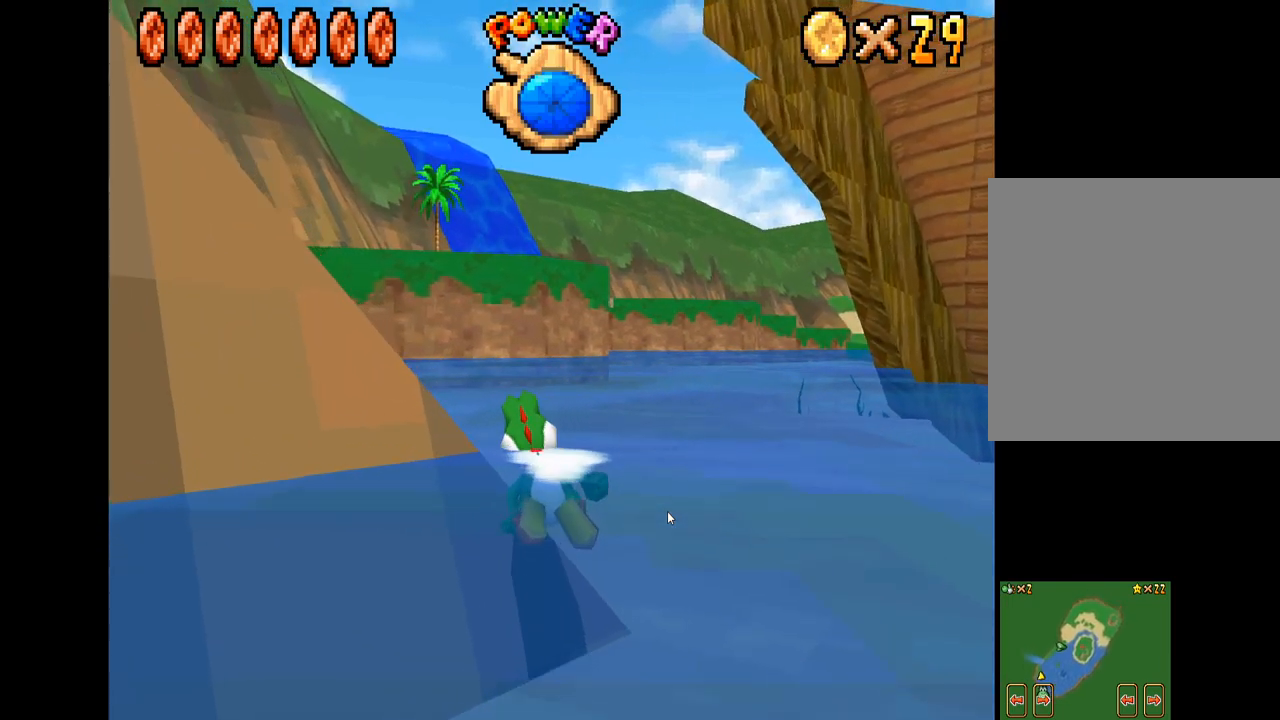
{"buttons": [], "left_stick": "left", "right_stick": "center", "events": [[33, "A", "up"], [83, "left_stick", "center"], [133, "A", "down"], [183, "left_stick", "left"], [250, "A", "up"], [333, "A", "down"], [450, "A", "up"]]}
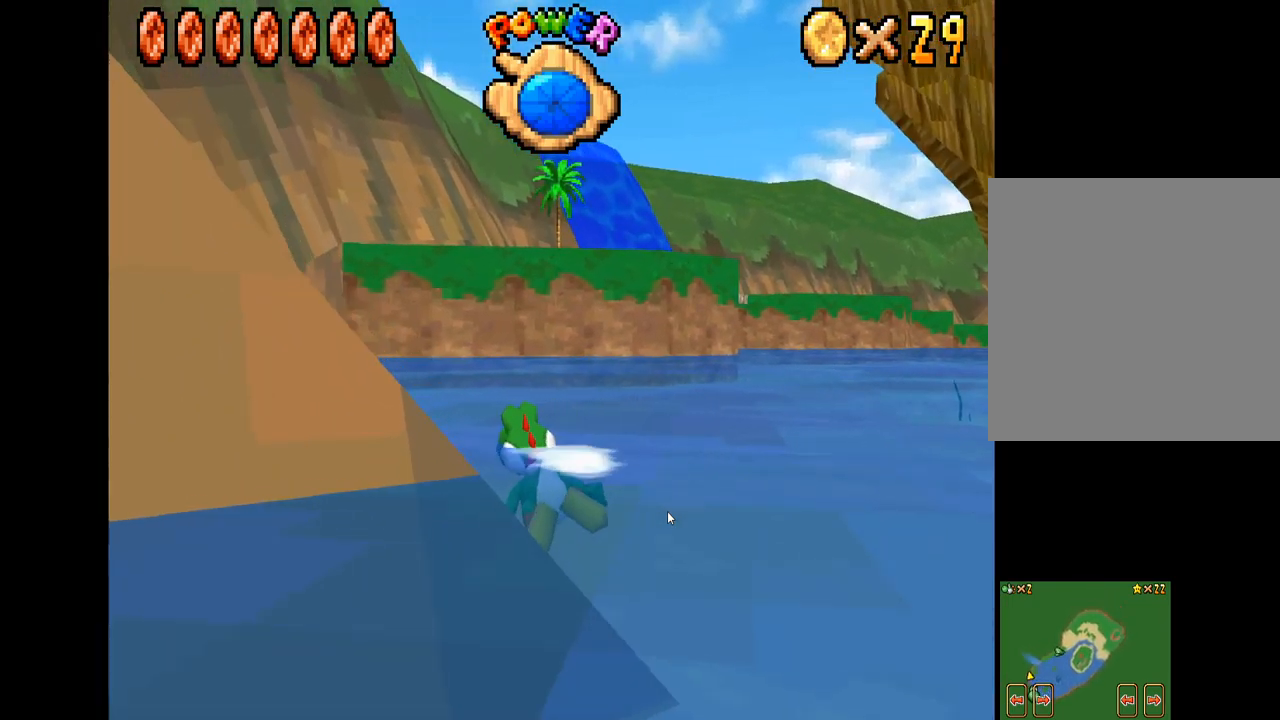
{"buttons": [], "left_stick": "right", "right_stick": "center", "events": [[33, "A", "down"], [133, "left_stick", "center"], [167, "A", "up"], [200, "left_stick", "up-left"], [217, "A", "down"], [350, "A", "up"], [450, "left_stick", "right"]]}
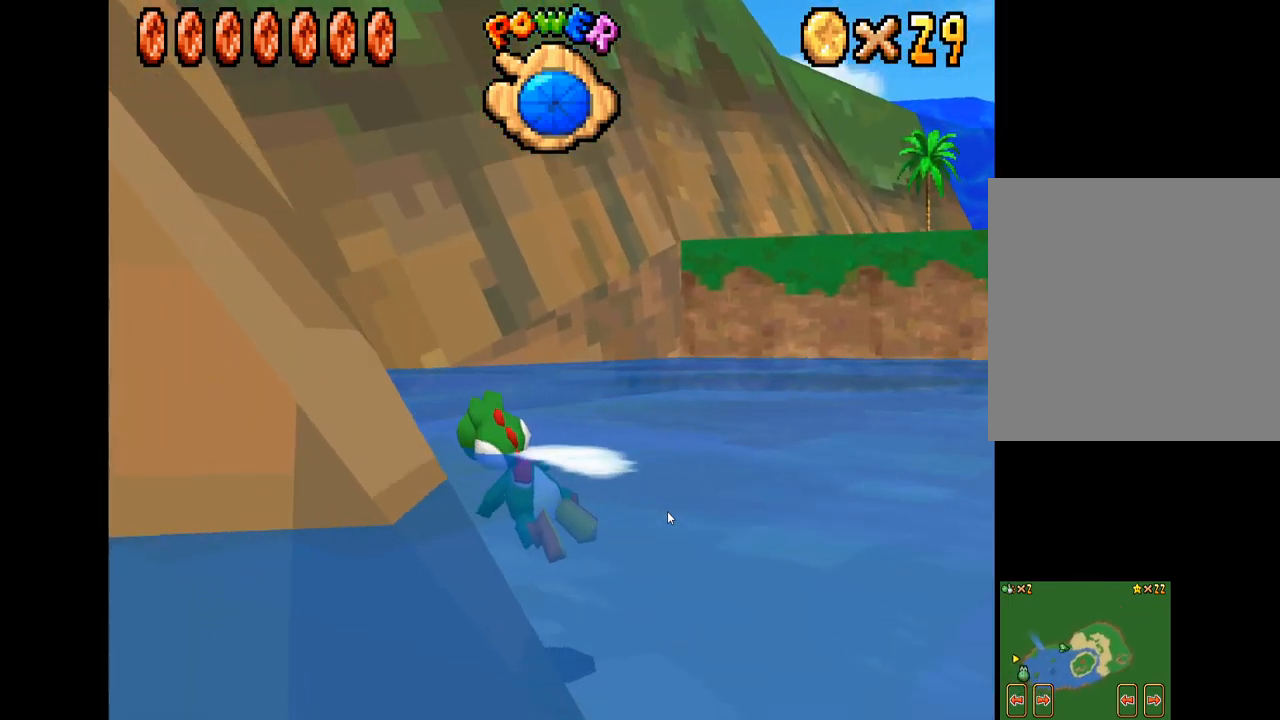
{"buttons": [], "left_stick": "right", "right_stick": "center", "events": []}
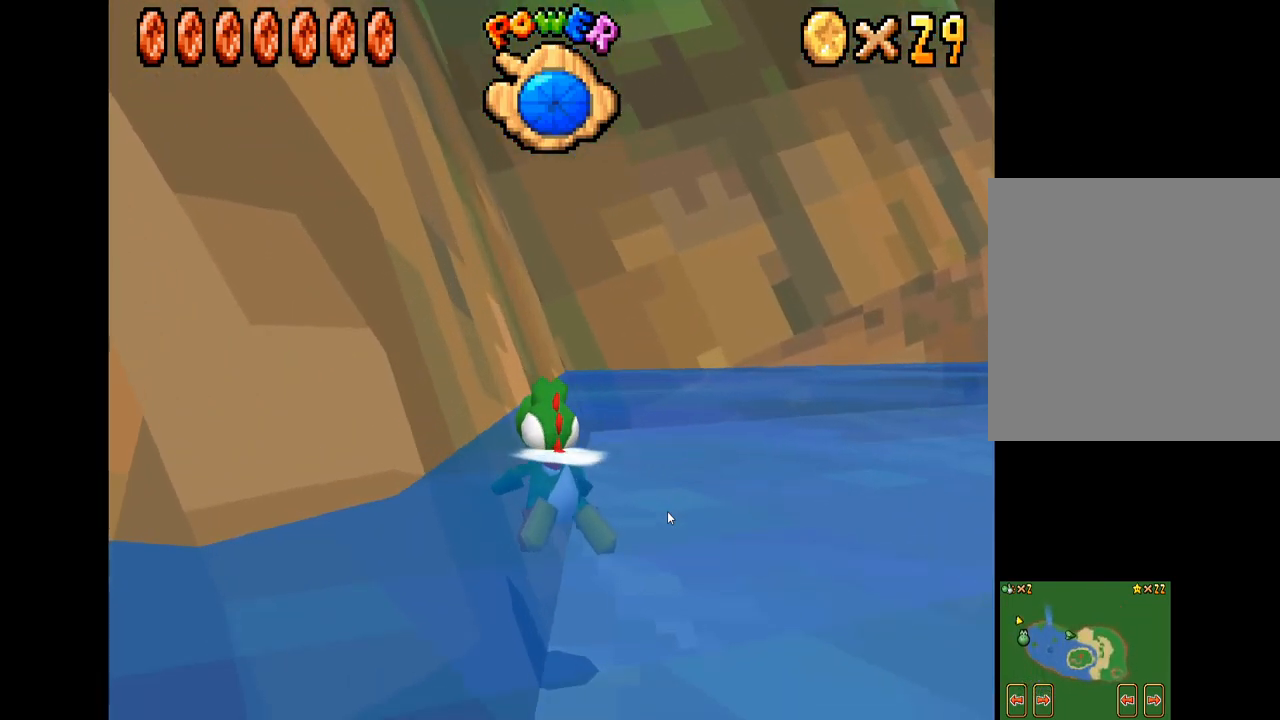
{"buttons": [], "left_stick": "up-right", "right_stick": "center", "events": [[350, "left_stick", "up-right"]]}
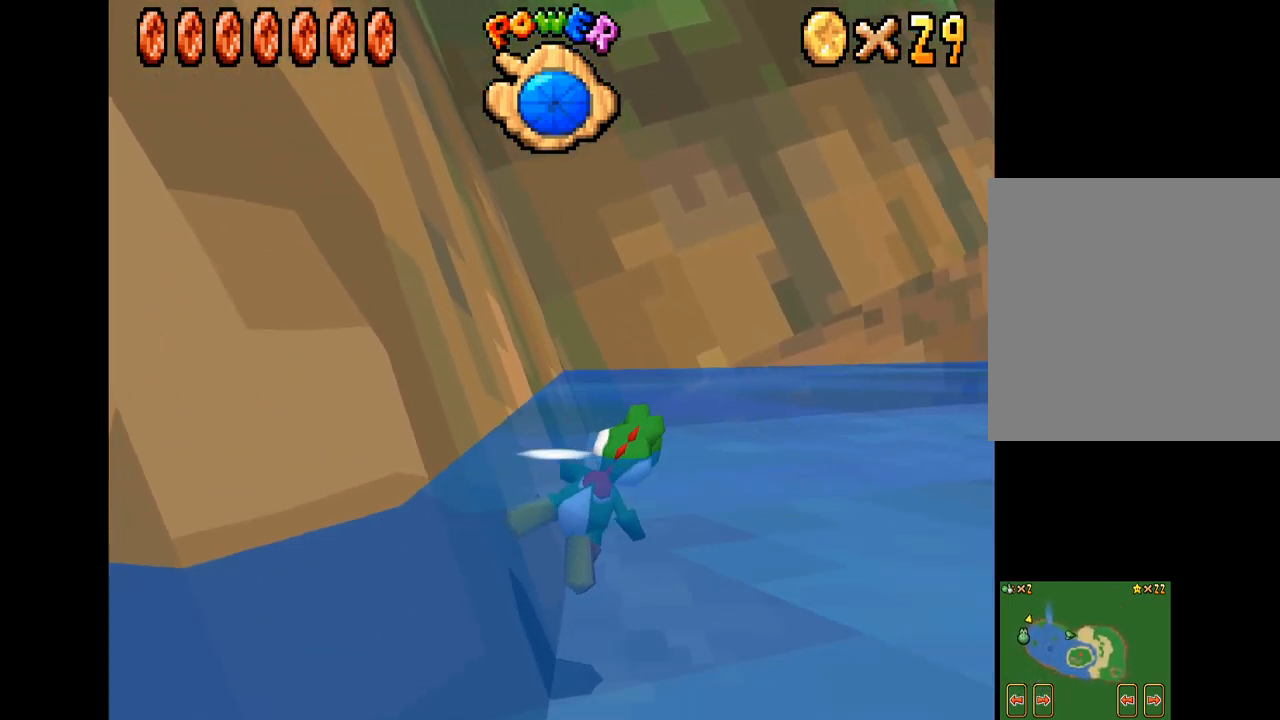
{"buttons": [], "left_stick": "up-right", "right_stick": "center", "events": [[333, "A", "down"], [467, "A", "up"]]}
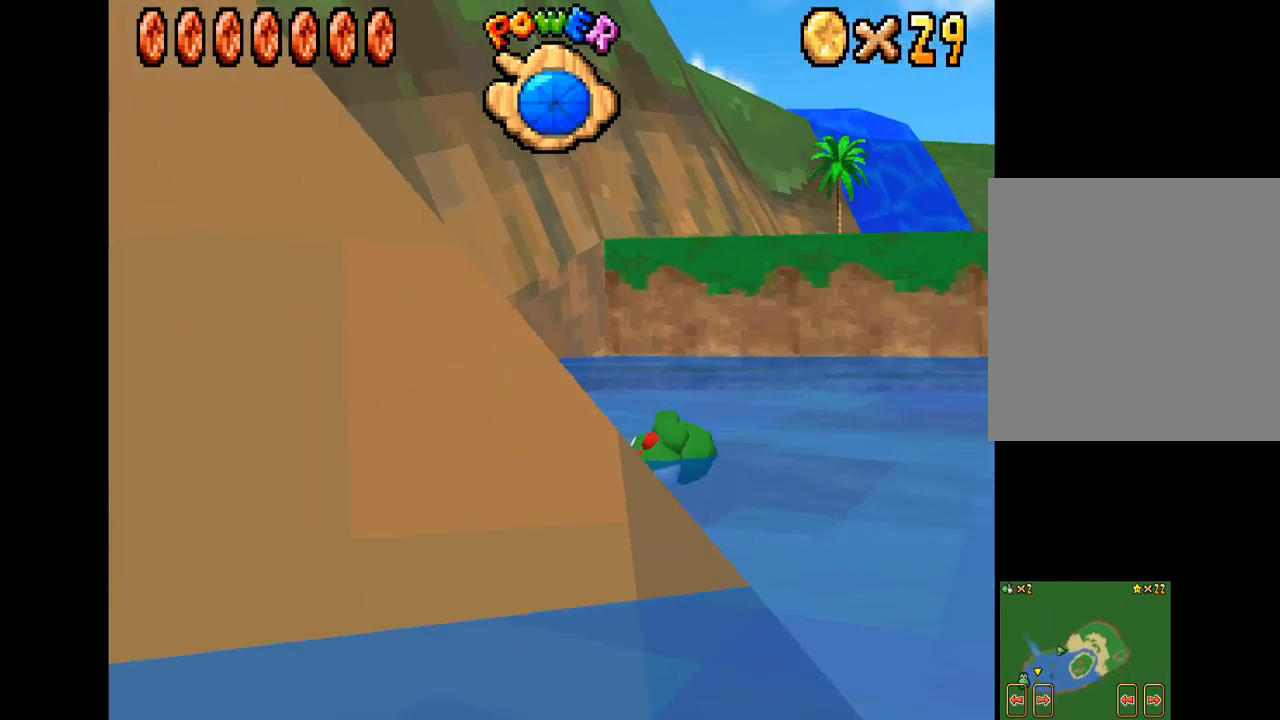
{"buttons": [], "left_stick": "center", "right_stick": "center", "events": [[17, "left_stick", "center"], [67, "A", "down"], [167, "A", "up"], [233, "A", "down"], [367, "A", "up"]]}
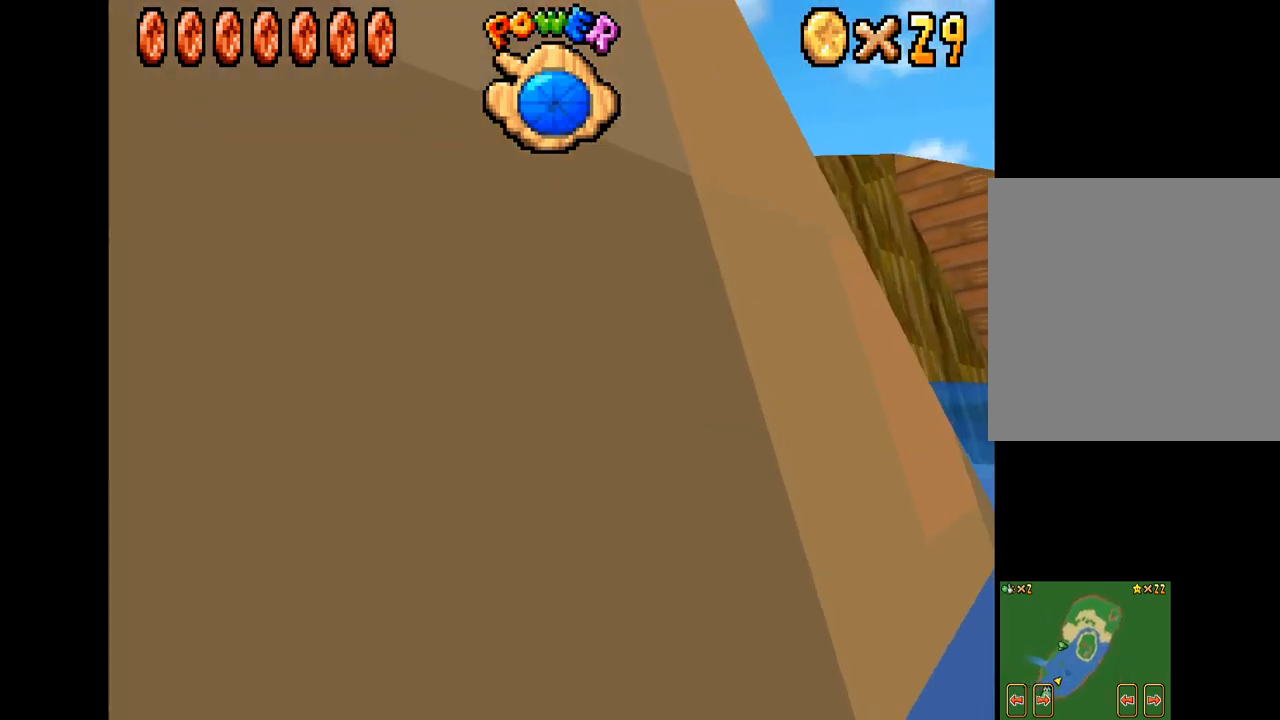
{"buttons": ["A"], "left_stick": "center", "right_stick": "center", "events": [[33, "A", "down"], [167, "A", "up"], [234, "A", "down"], [367, "A", "up"], [434, "A", "down"]]}
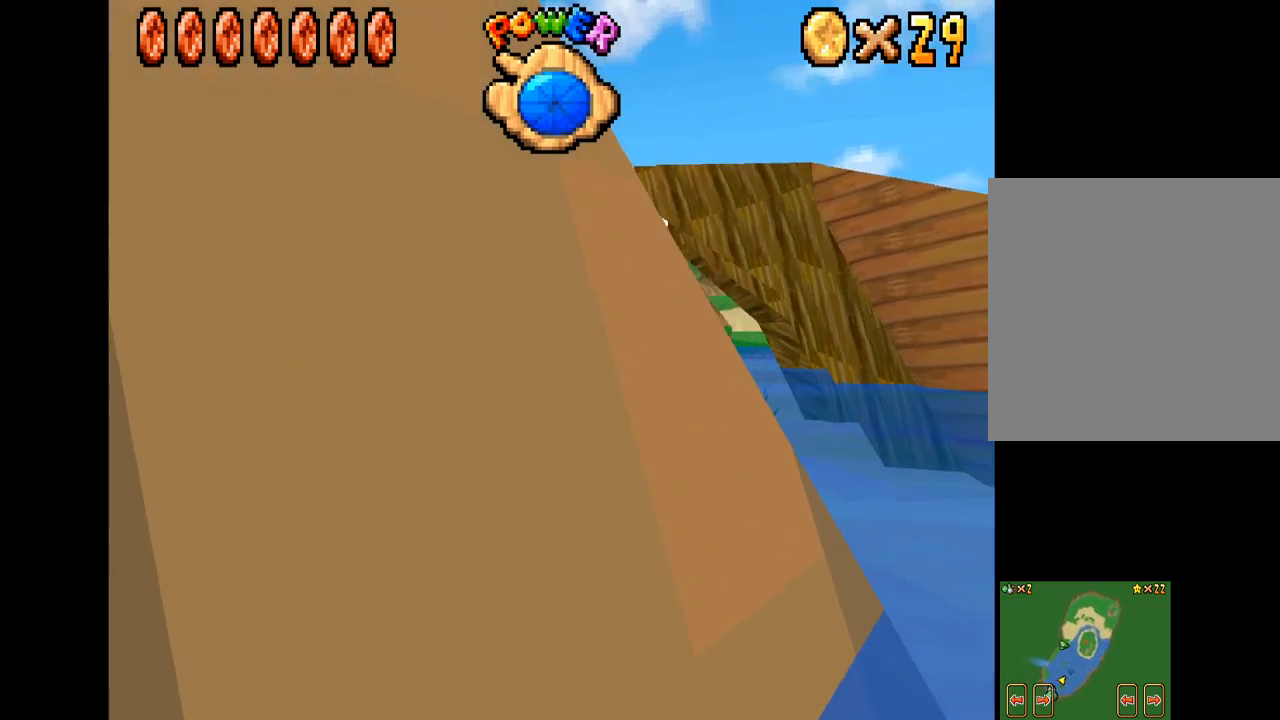
{"buttons": ["A"], "left_stick": "center", "right_stick": "center", "events": [[67, "A", "up"], [150, "A", "down"], [284, "A", "up"], [367, "A", "down"]]}
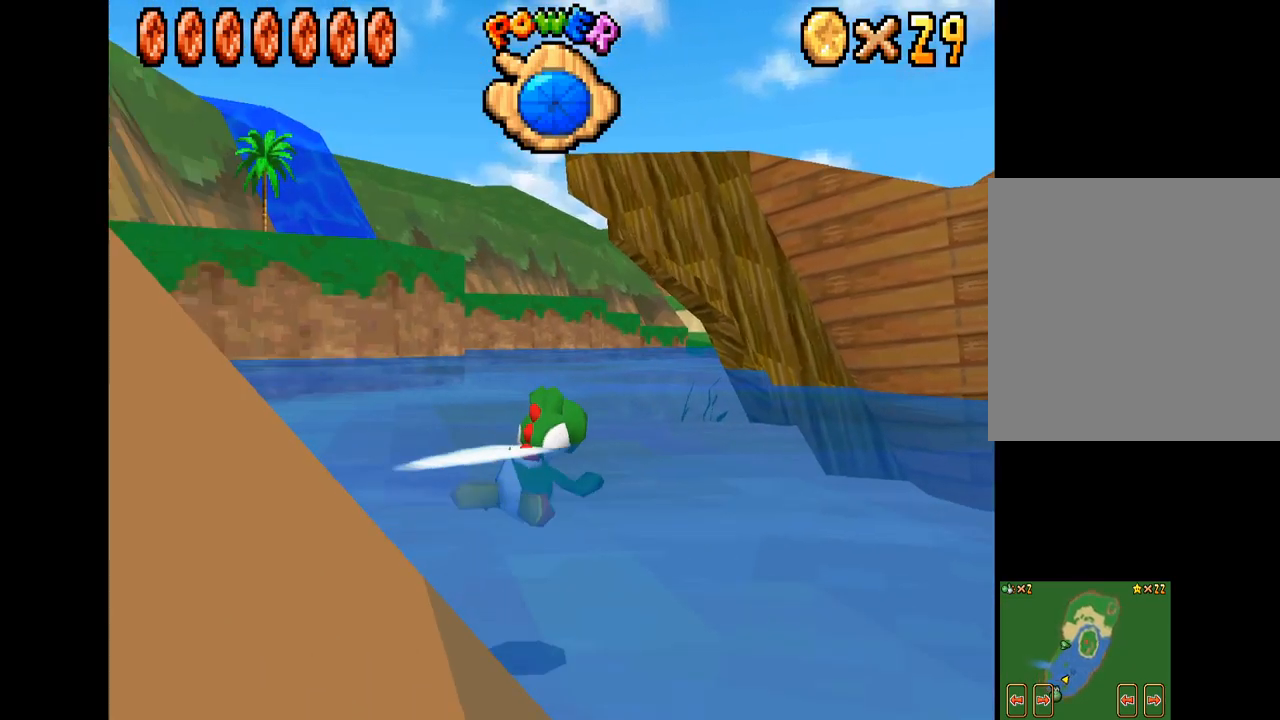
{"buttons": [], "left_stick": "left", "right_stick": "center", "events": [[17, "A", "up"], [167, "A", "down"], [300, "A", "up"], [300, "left_stick", "left"]]}
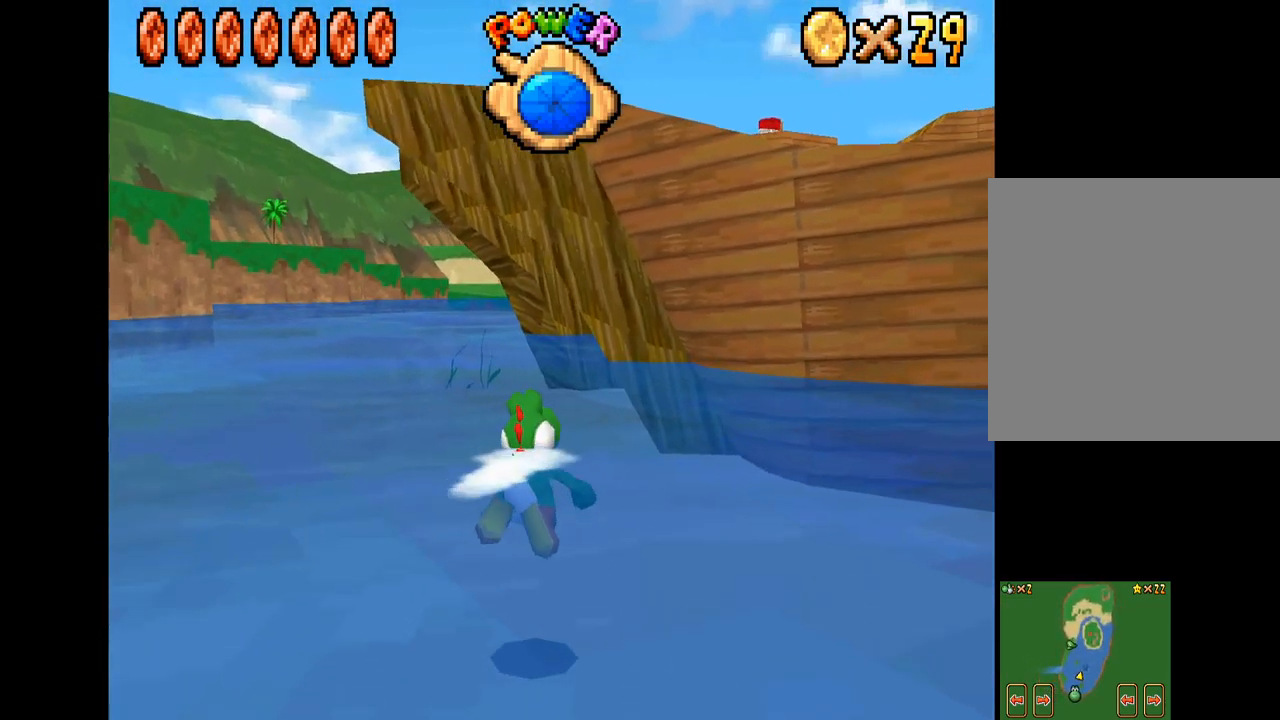
{"buttons": ["A"], "left_stick": "left", "right_stick": "center", "events": [[84, "A", "down"], [217, "A", "up"], [284, "A", "down"], [400, "A", "up"], [484, "A", "down"]]}
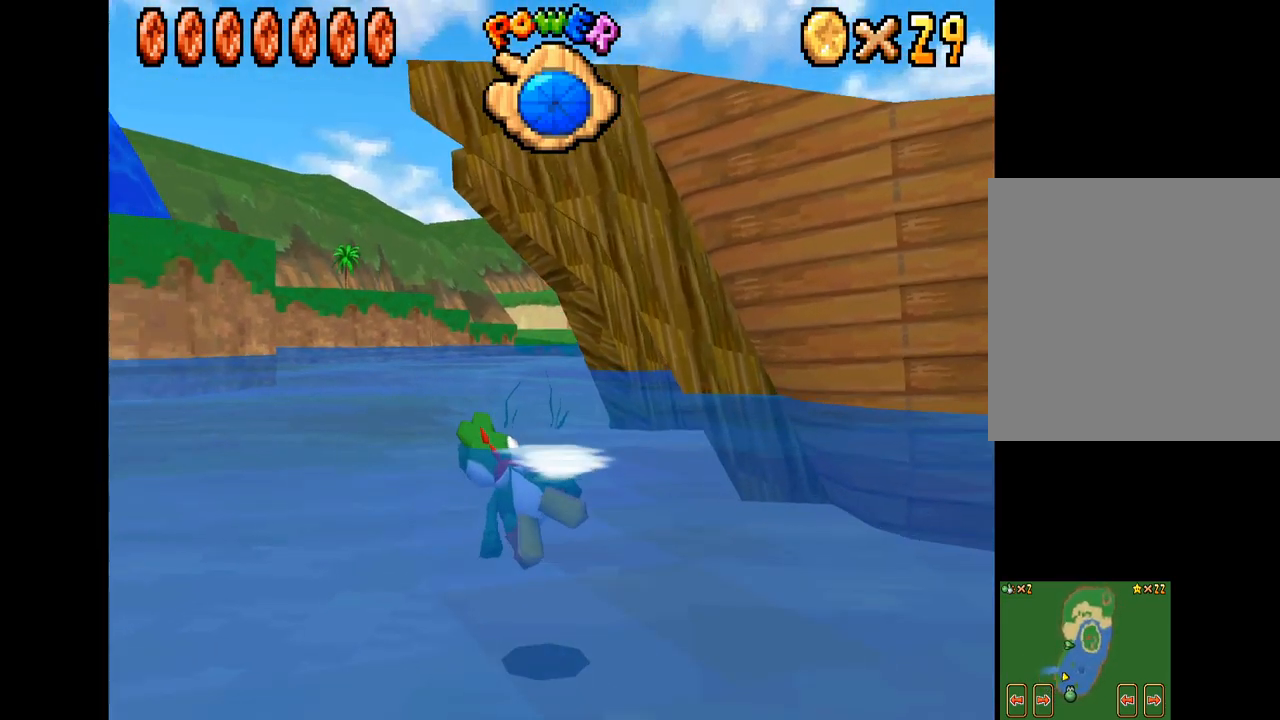
{"buttons": [], "left_stick": "right", "right_stick": "center", "events": [[50, "left_stick", "center"], [100, "A", "up"], [200, "A", "down"], [300, "A", "up"], [417, "A", "down"], [484, "left_stick", "right"], [500, "A", "up"]]}
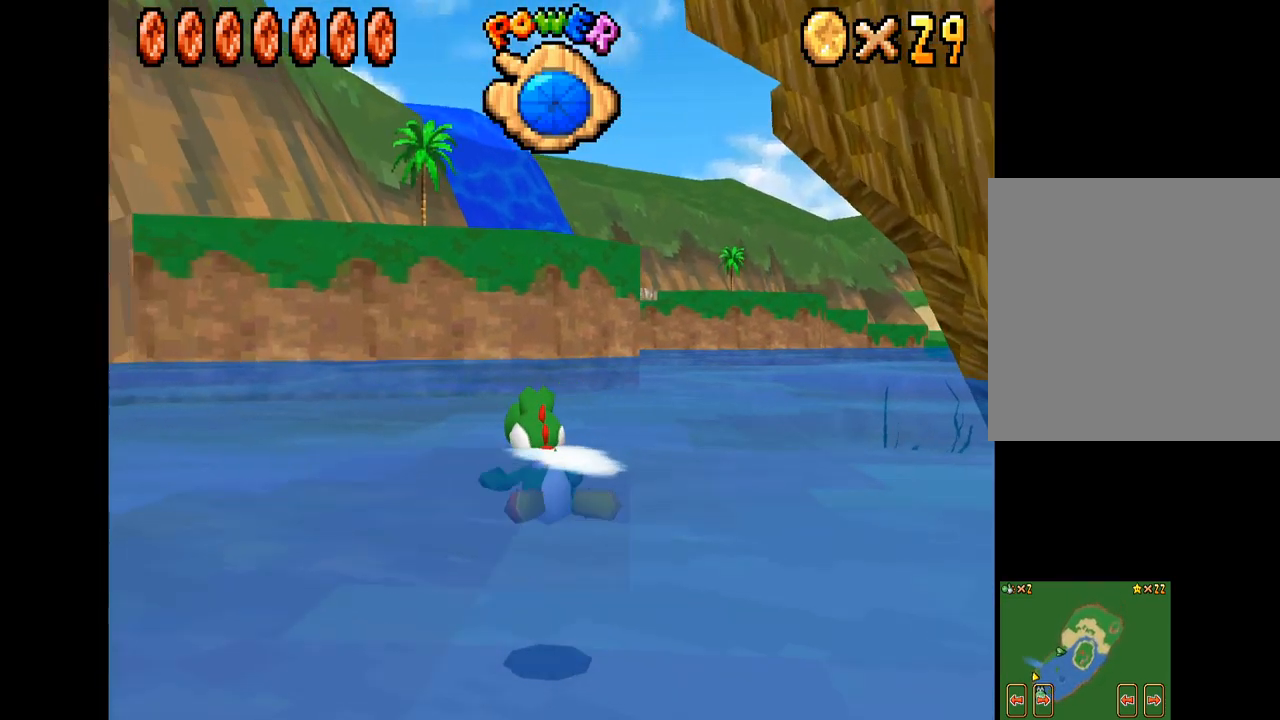
{"buttons": [], "left_stick": "right", "right_stick": "center", "events": [[117, "left_stick", "center"], [167, "A", "down"], [217, "A", "up"], [317, "A", "down"], [450, "A", "up"], [467, "left_stick", "right"]]}